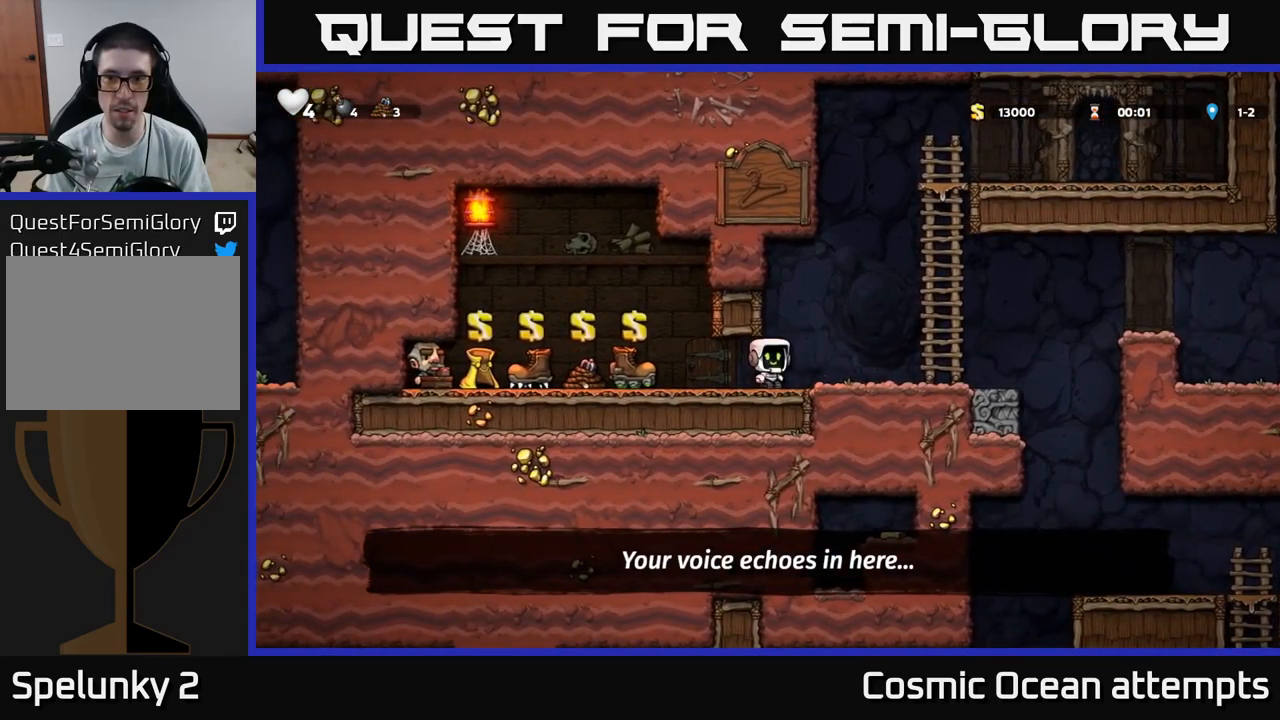
Gameplay with a controller (Xbox layout); each line is a JSON object with the inputs held at the frame after it. "events" lists button and stick changes between this image and that frame as [ms after this image, input, new state], when the widget could be followed in between.
{"buttons": ["A", "DPAD_RIGHT"], "left_stick": "center", "right_stick": "center", "events": [[450, "A", "down"]]}
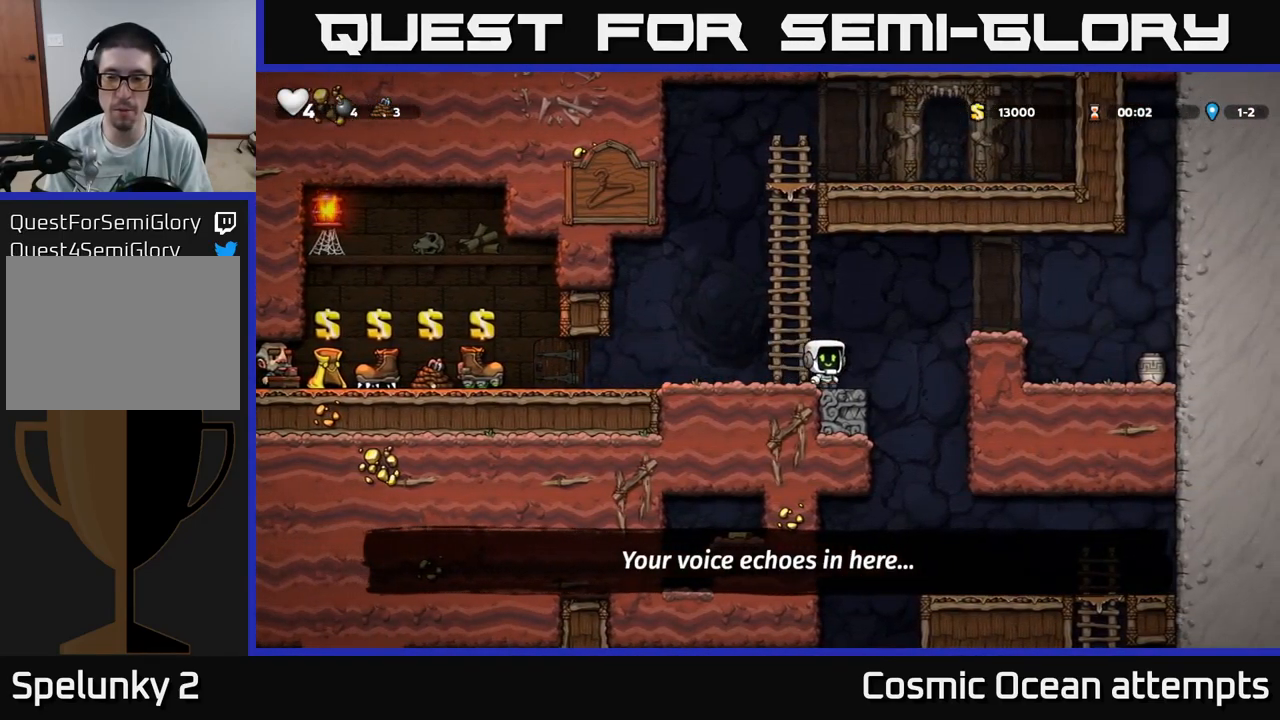
{"buttons": ["DPAD_RIGHT"], "left_stick": "center", "right_stick": "center", "events": [[167, "A", "up"]]}
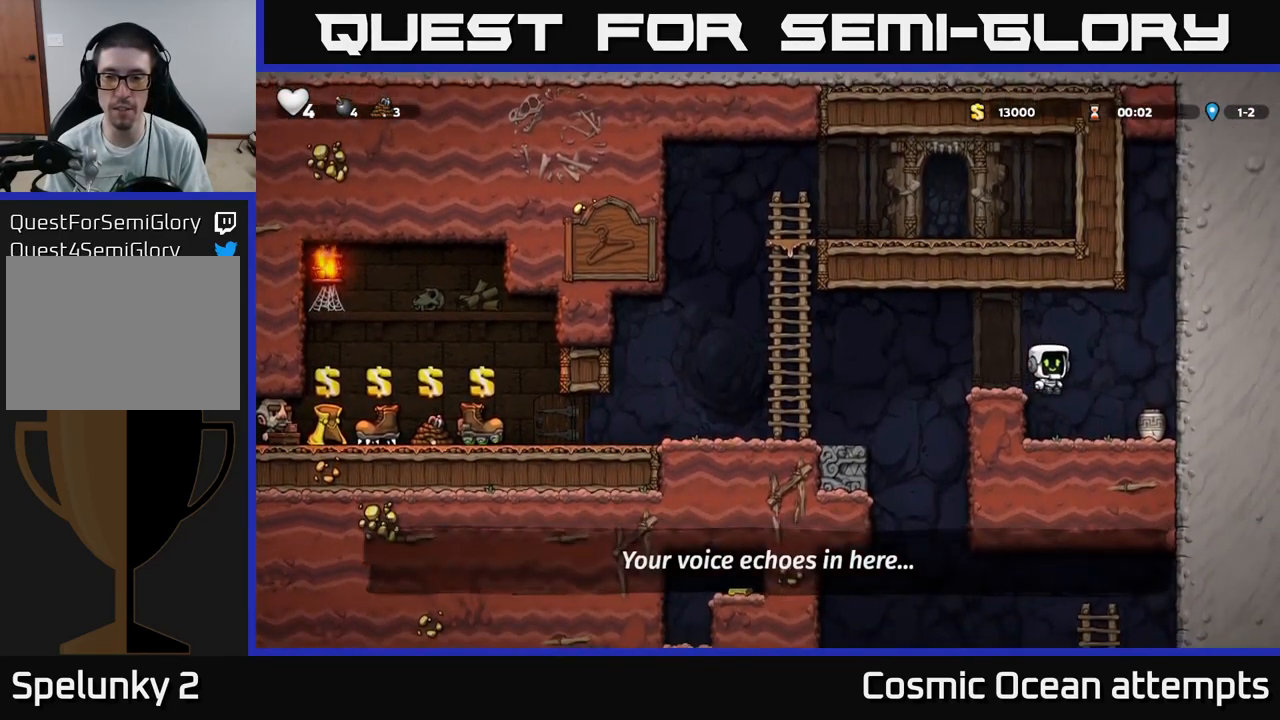
{"buttons": ["X", "DPAD_DOWN"], "left_stick": "center", "right_stick": "center", "events": [[134, "DPAD_RIGHT", "up"], [317, "DPAD_DOWN", "down"], [384, "X", "down"]]}
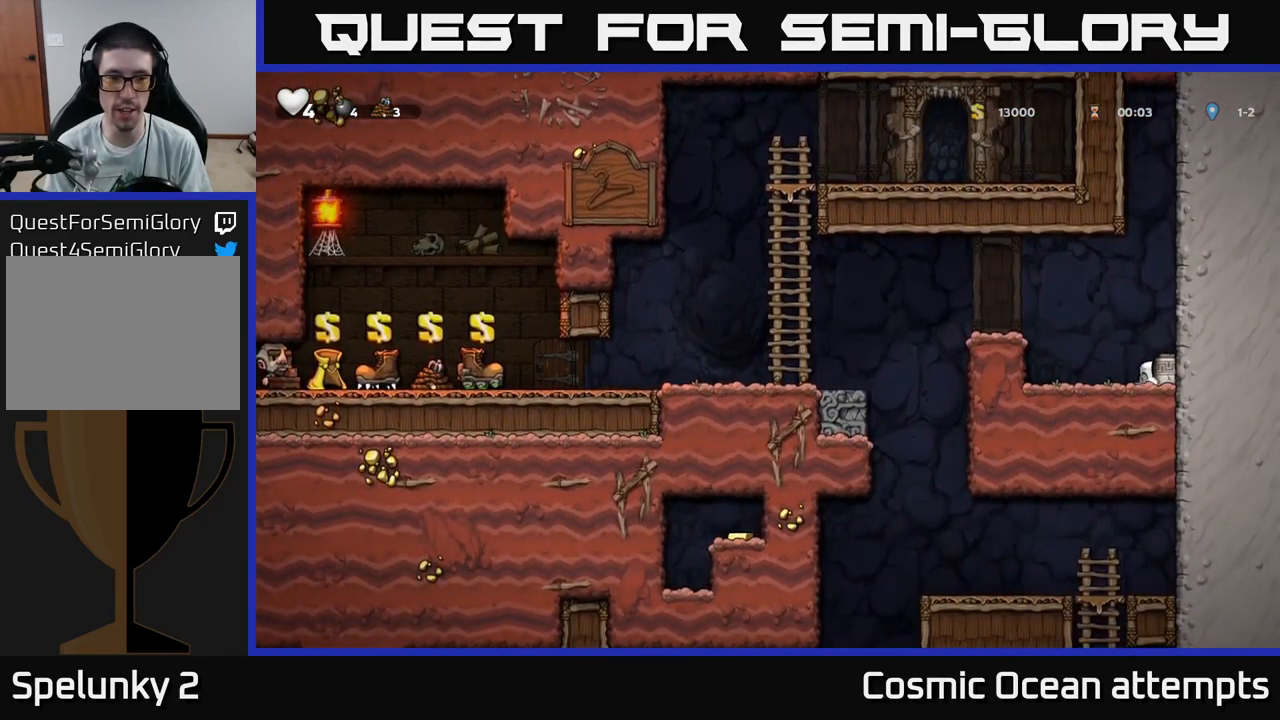
{"buttons": ["DPAD_LEFT"], "left_stick": "center", "right_stick": "center", "events": [[17, "DPAD_DOWN", "up"], [17, "DPAD_LEFT", "down"], [17, "X", "up"], [50, "A", "down"], [300, "A", "up"], [300, "DPAD_LEFT", "up"], [484, "DPAD_LEFT", "down"]]}
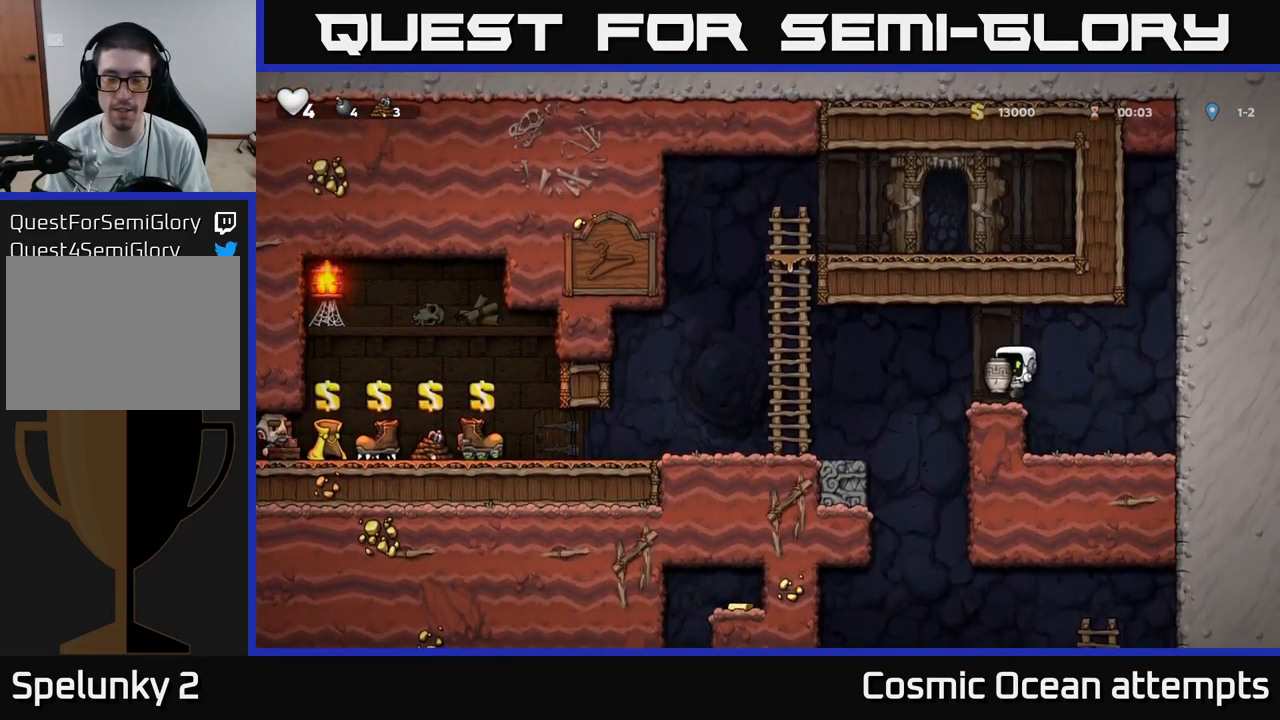
{"buttons": ["DPAD_LEFT"], "left_stick": "center", "right_stick": "center", "events": [[84, "A", "down"], [217, "A", "up"], [234, "DPAD_DOWN", "down"], [250, "DPAD_LEFT", "up"], [334, "X", "down"], [384, "DPAD_DOWN", "up"], [384, "DPAD_LEFT", "down"], [417, "X", "up"]]}
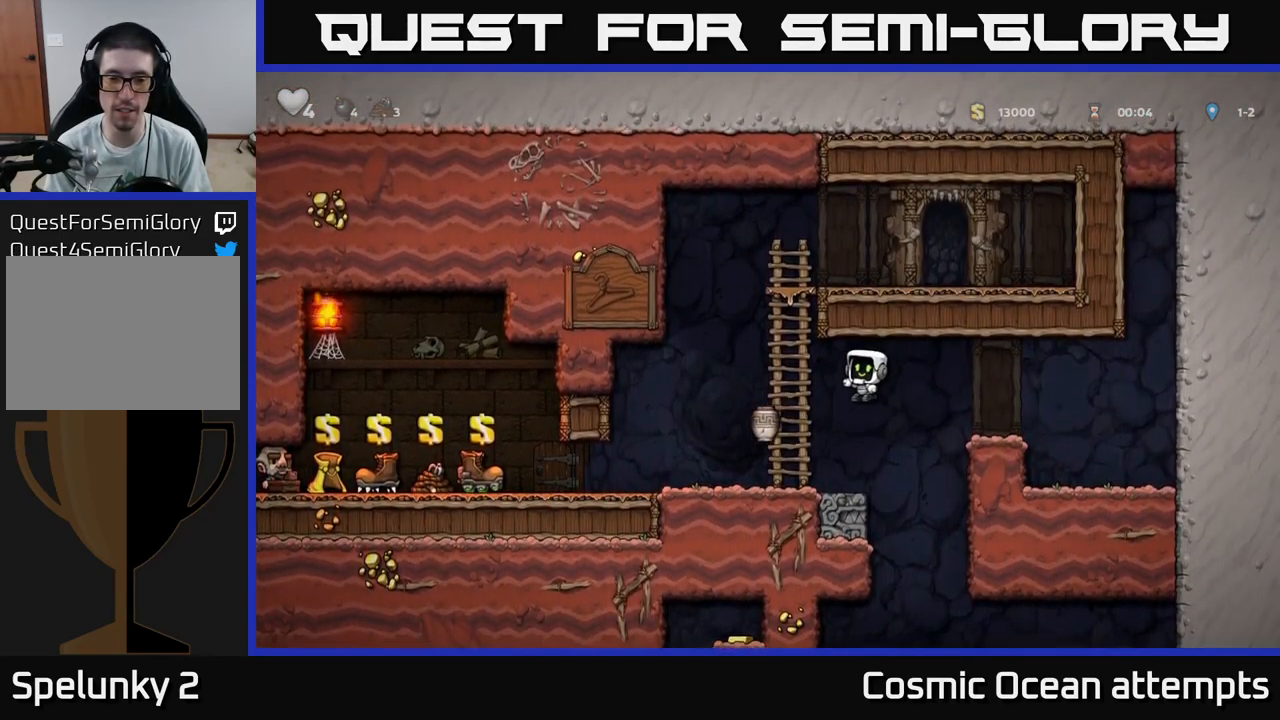
{"buttons": ["DPAD_LEFT"], "left_stick": "center", "right_stick": "center", "events": [[67, "DPAD_LEFT", "up"], [467, "DPAD_LEFT", "down"]]}
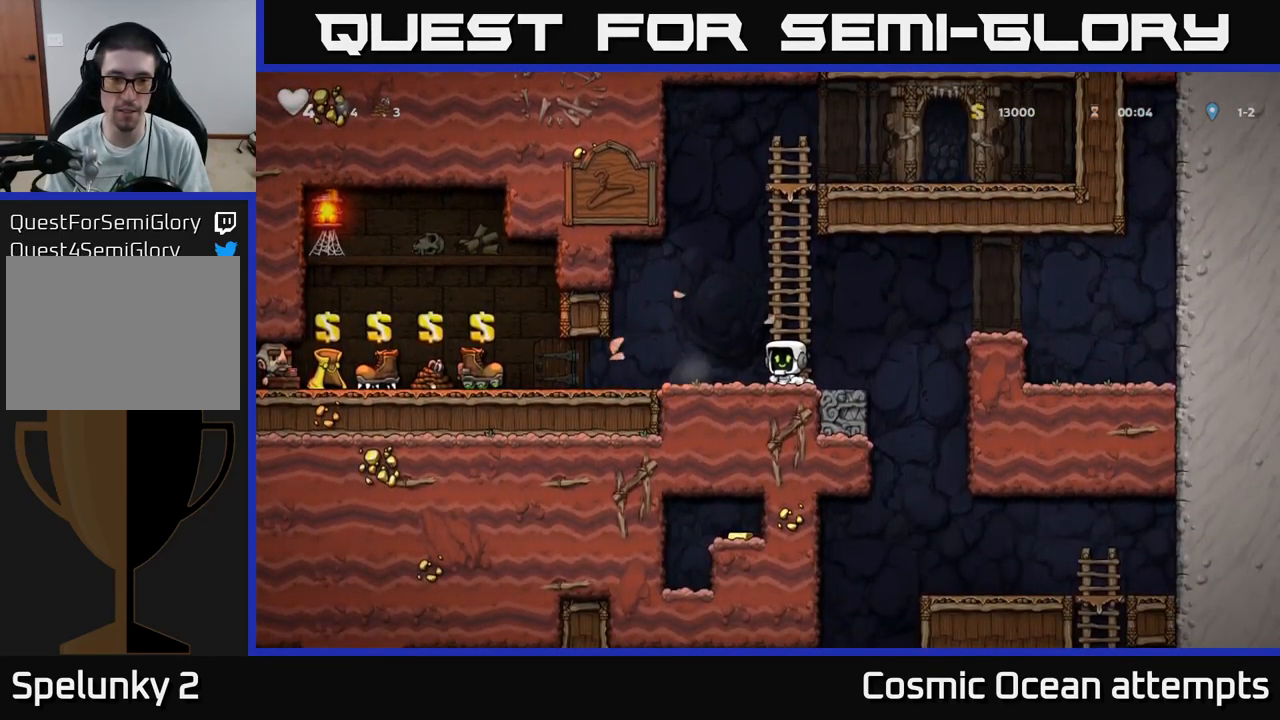
{"buttons": ["DPAD_LEFT"], "left_stick": "center", "right_stick": "center", "events": []}
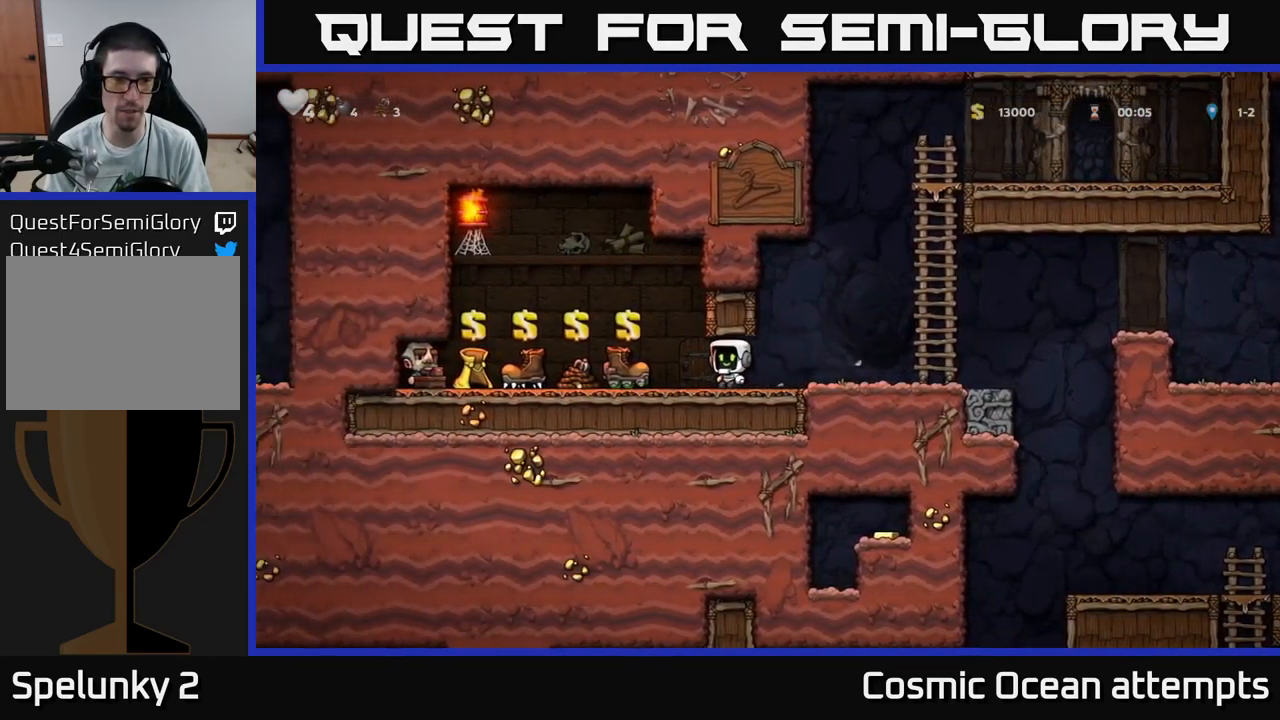
{"buttons": ["DPAD_LEFT"], "left_stick": "center", "right_stick": "center", "events": []}
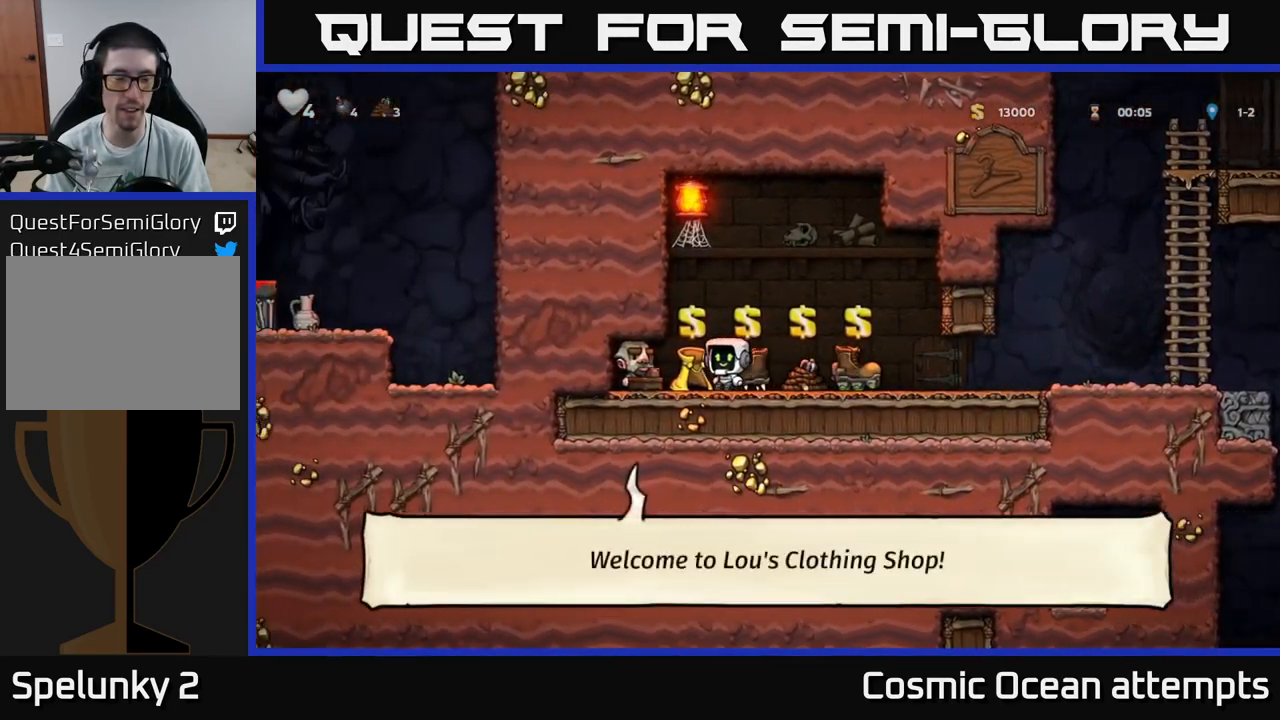
{"buttons": [], "left_stick": "center", "right_stick": "center", "events": [[300, "DPAD_LEFT", "up"]]}
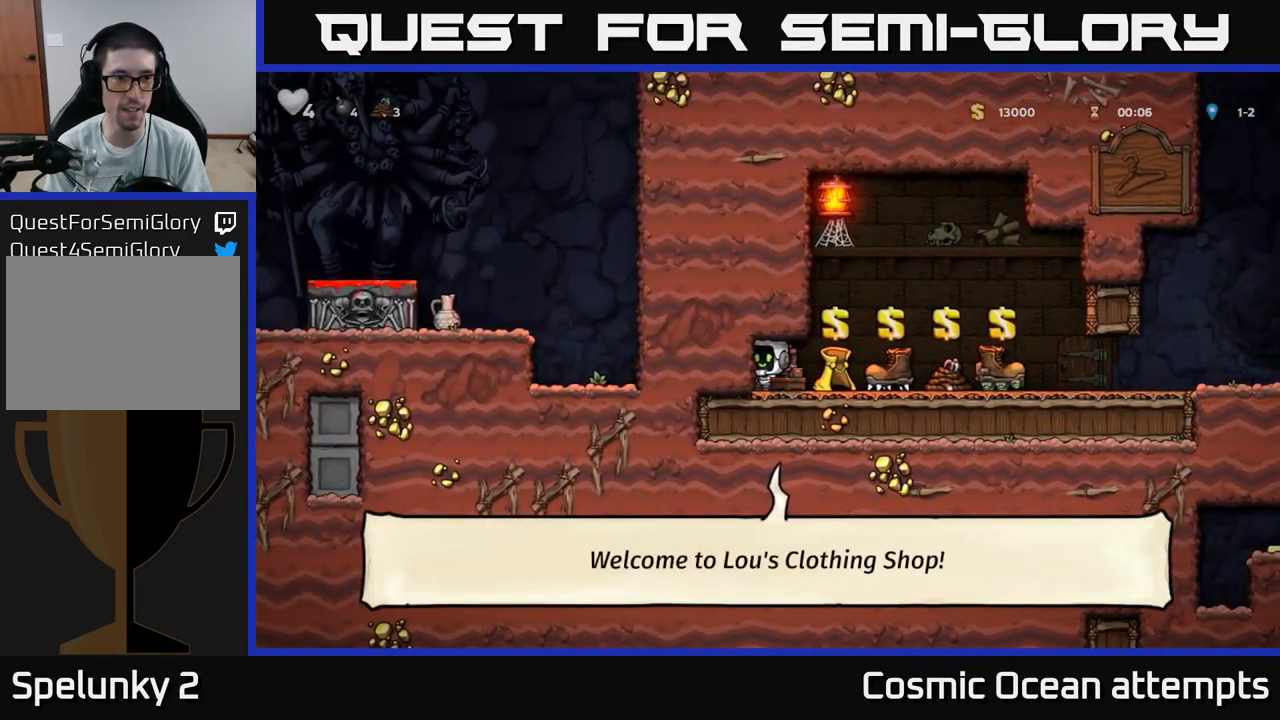
{"buttons": [], "left_stick": "center", "right_stick": "center", "events": [[233, "DPAD_RIGHT", "down"], [500, "DPAD_RIGHT", "up"]]}
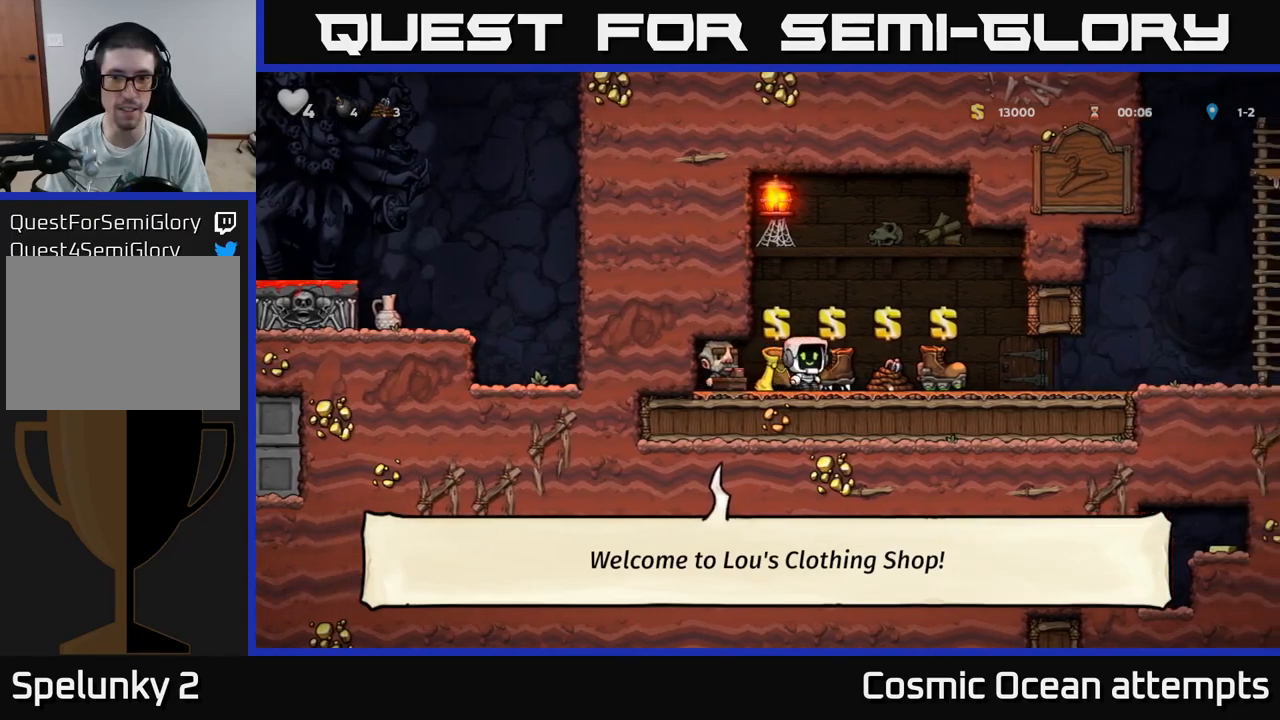
{"buttons": [], "left_stick": "center", "right_stick": "center", "events": []}
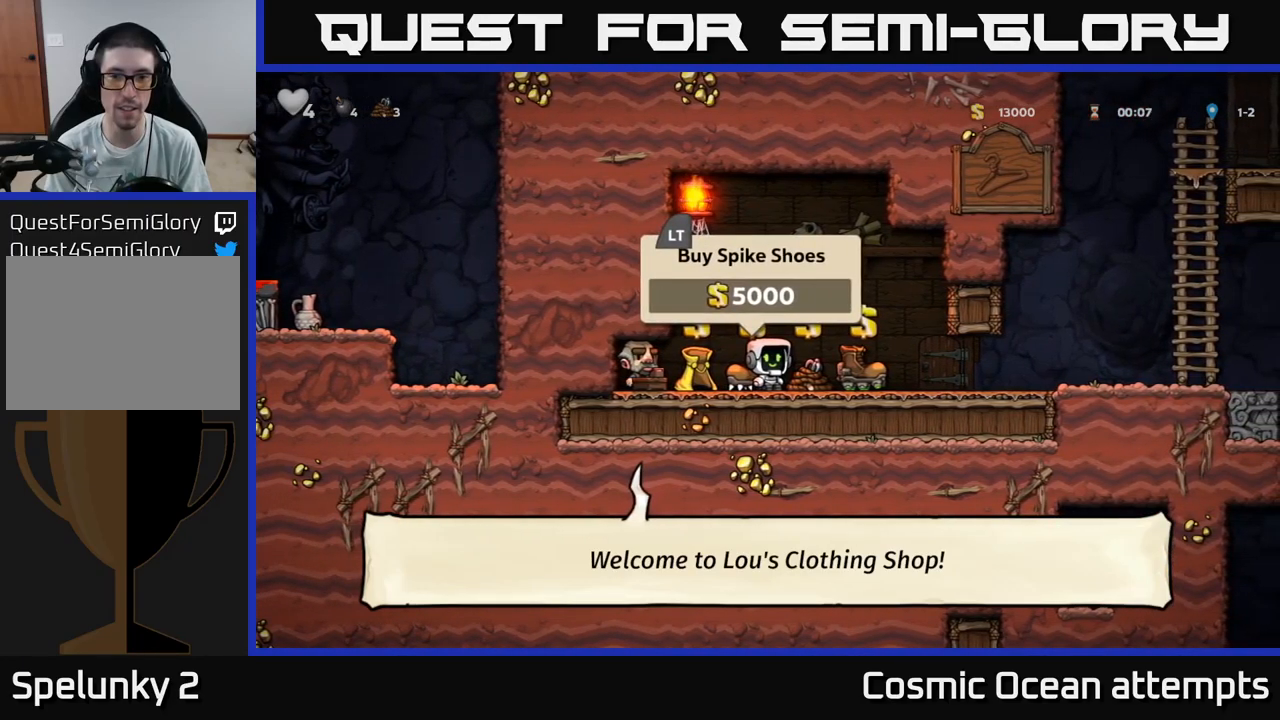
{"buttons": [], "left_stick": "center", "right_stick": "center", "events": [[67, "DPAD_LEFT", "down"], [100, "DPAD_LEFT", "up"]]}
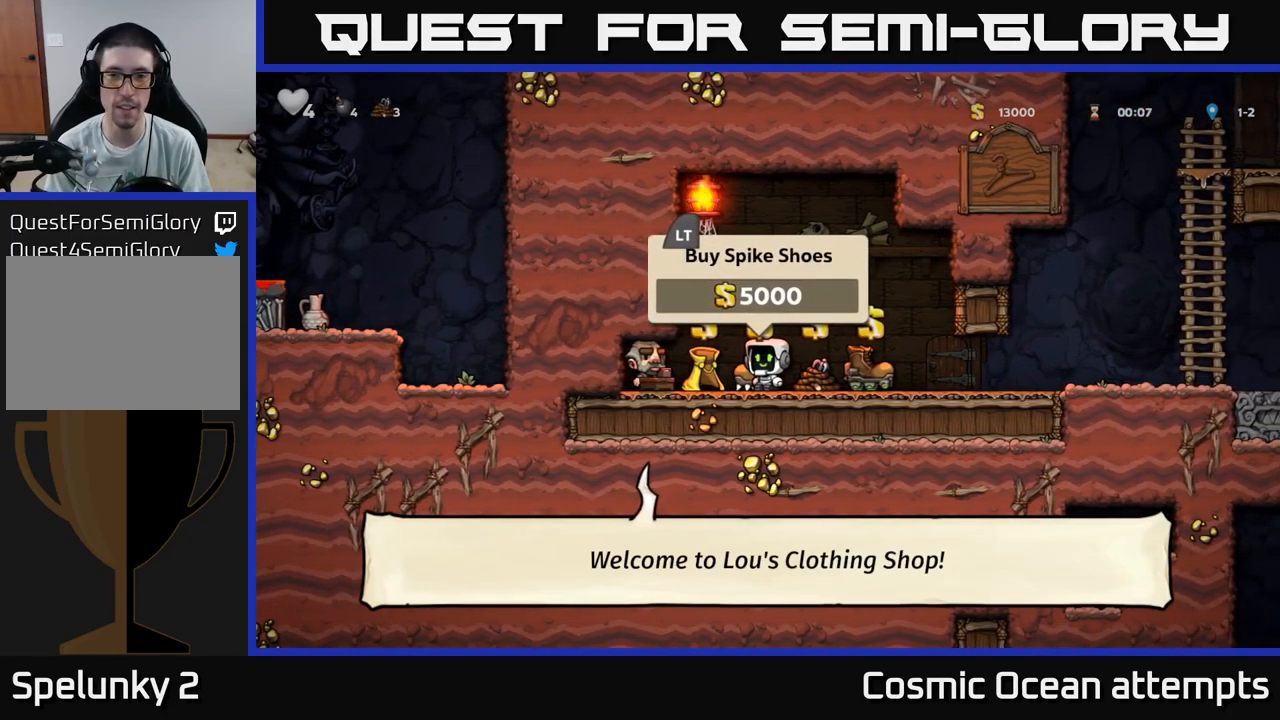
{"buttons": [], "left_stick": "center", "right_stick": "center", "events": []}
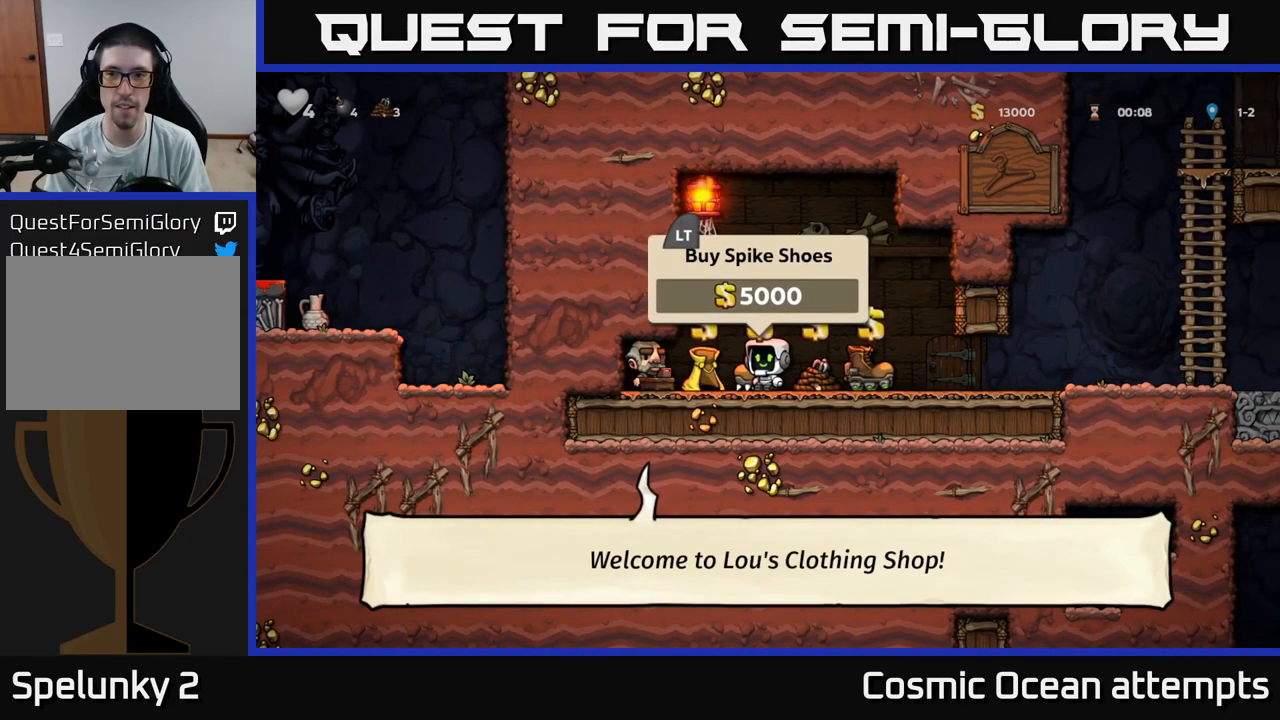
{"buttons": [], "left_stick": "center", "right_stick": "center", "events": []}
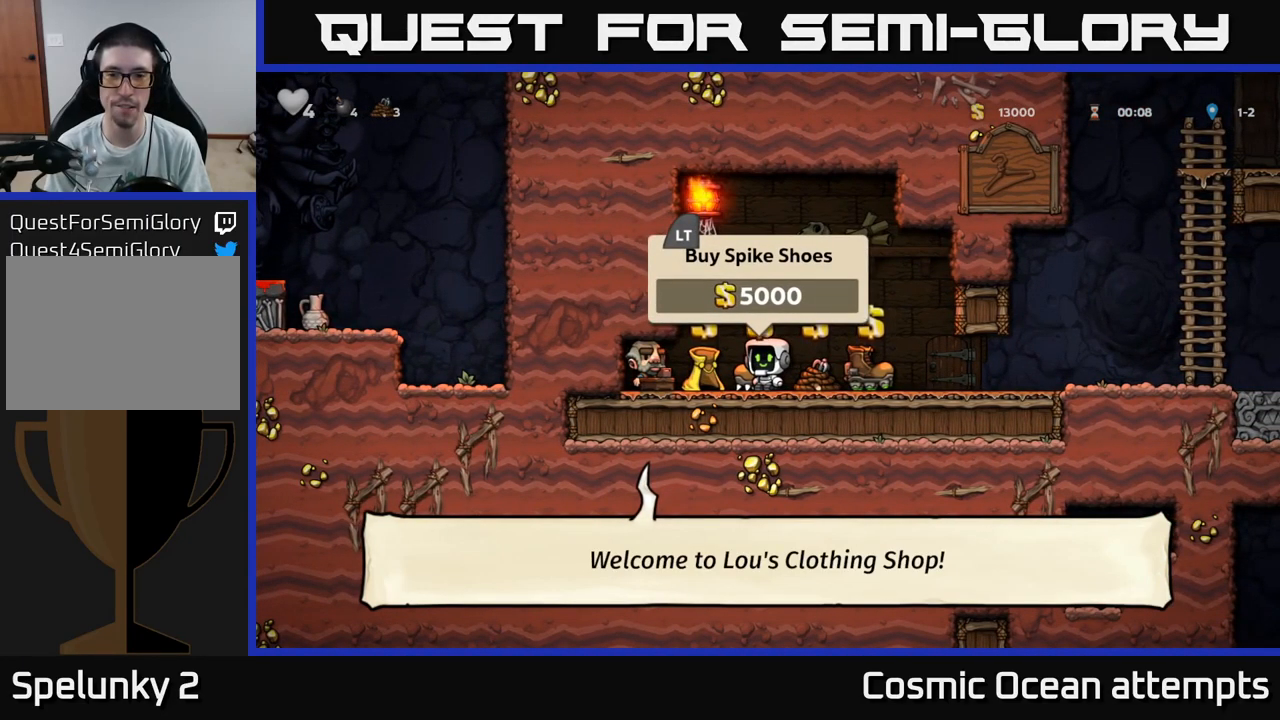
{"buttons": ["DPAD_RIGHT"], "left_stick": "center", "right_stick": "center", "events": [[150, "L2", "down"], [267, "L2", "up"], [284, "DPAD_LEFT", "down"], [400, "DPAD_LEFT", "up"], [500, "DPAD_RIGHT", "down"]]}
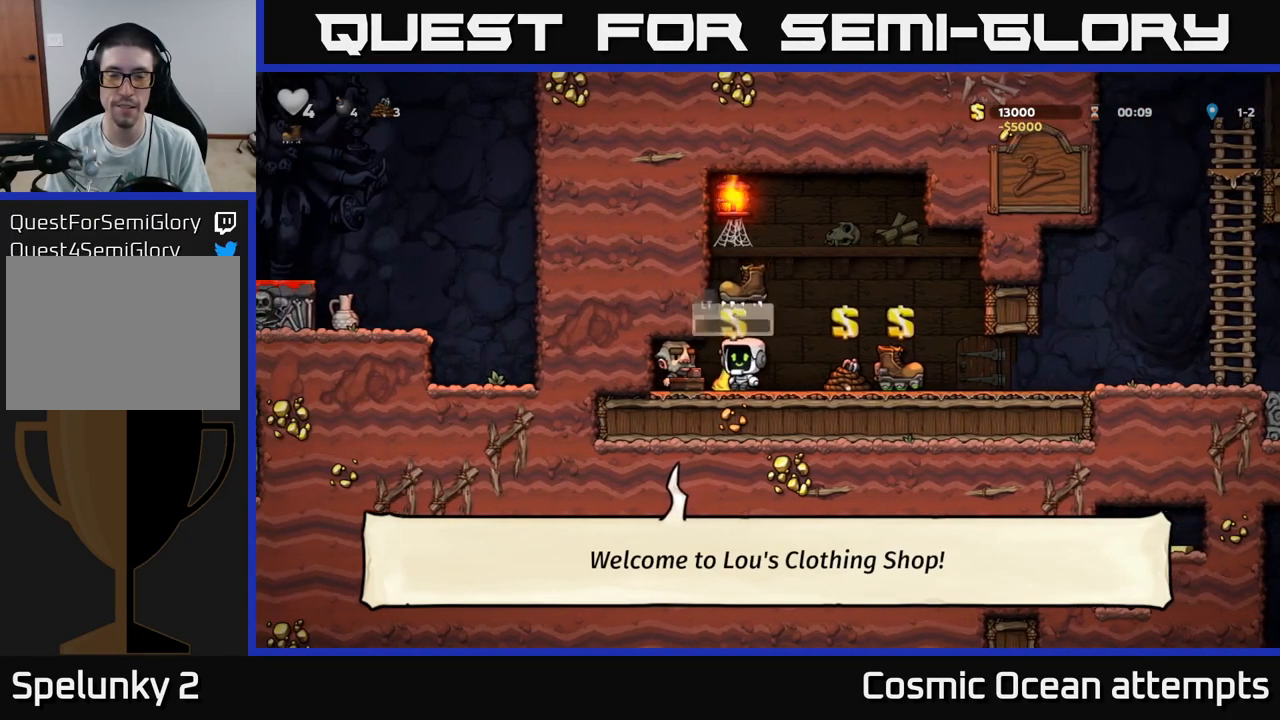
{"buttons": [], "left_stick": "center", "right_stick": "center", "events": [[67, "DPAD_RIGHT", "up"]]}
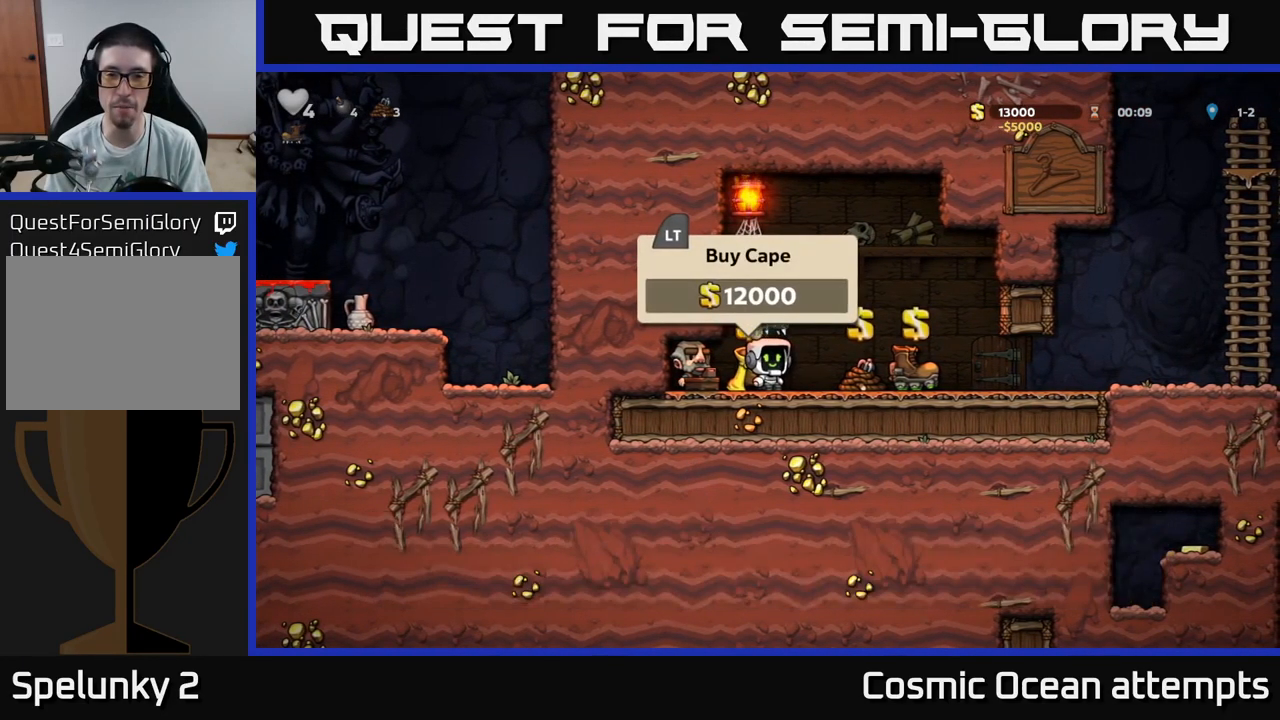
{"buttons": ["DPAD_RIGHT"], "left_stick": "center", "right_stick": "center", "events": [[67, "DPAD_RIGHT", "down"]]}
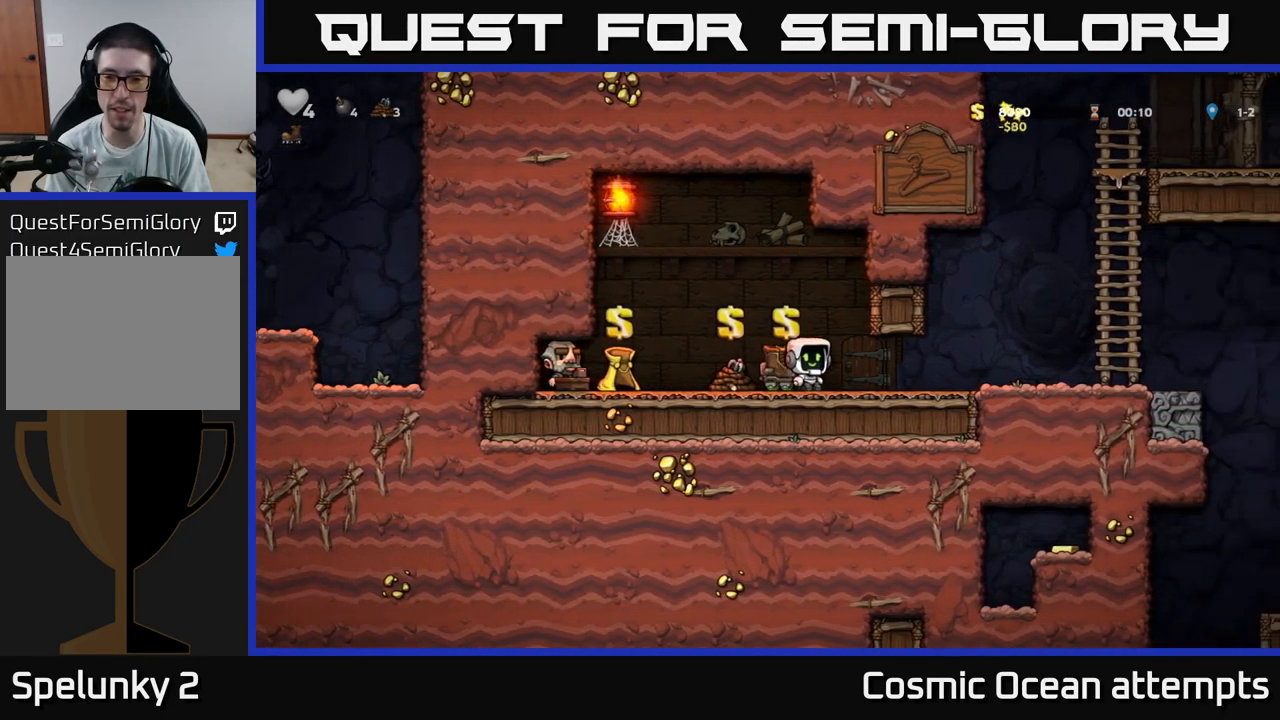
{"buttons": [], "left_stick": "center", "right_stick": "center", "events": [[467, "DPAD_RIGHT", "up"]]}
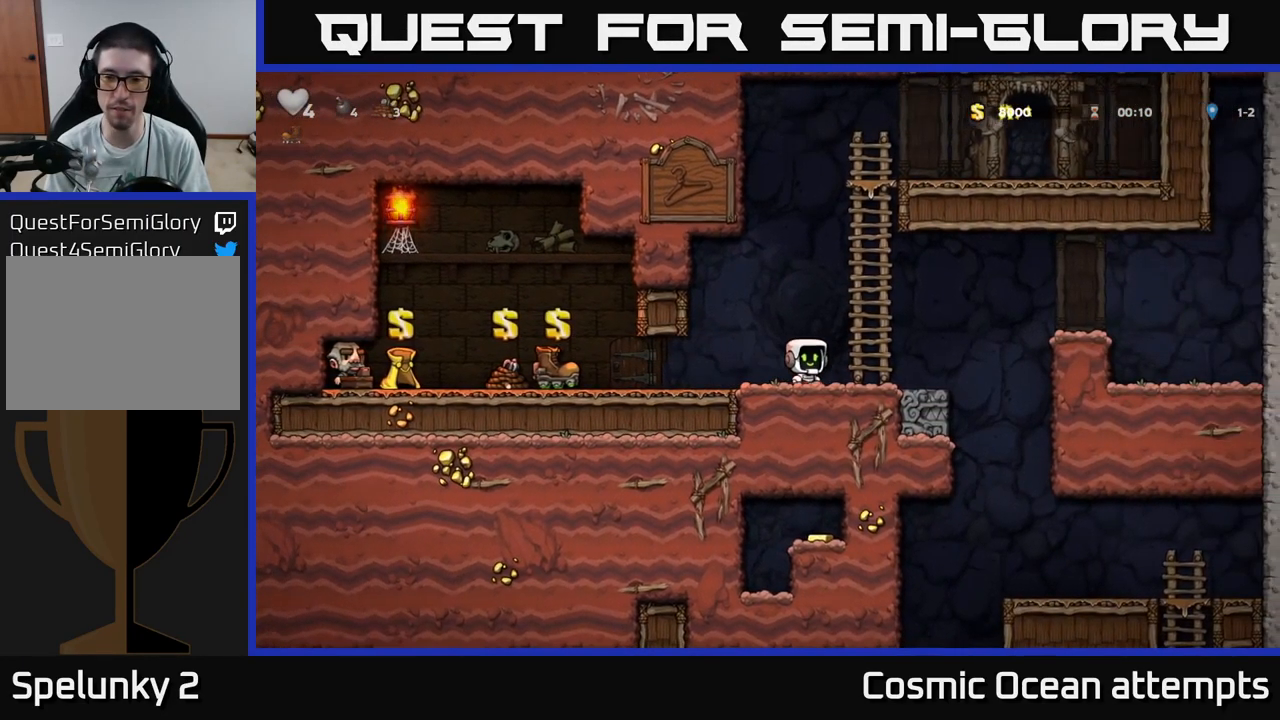
{"buttons": [], "left_stick": "center", "right_stick": "center", "events": []}
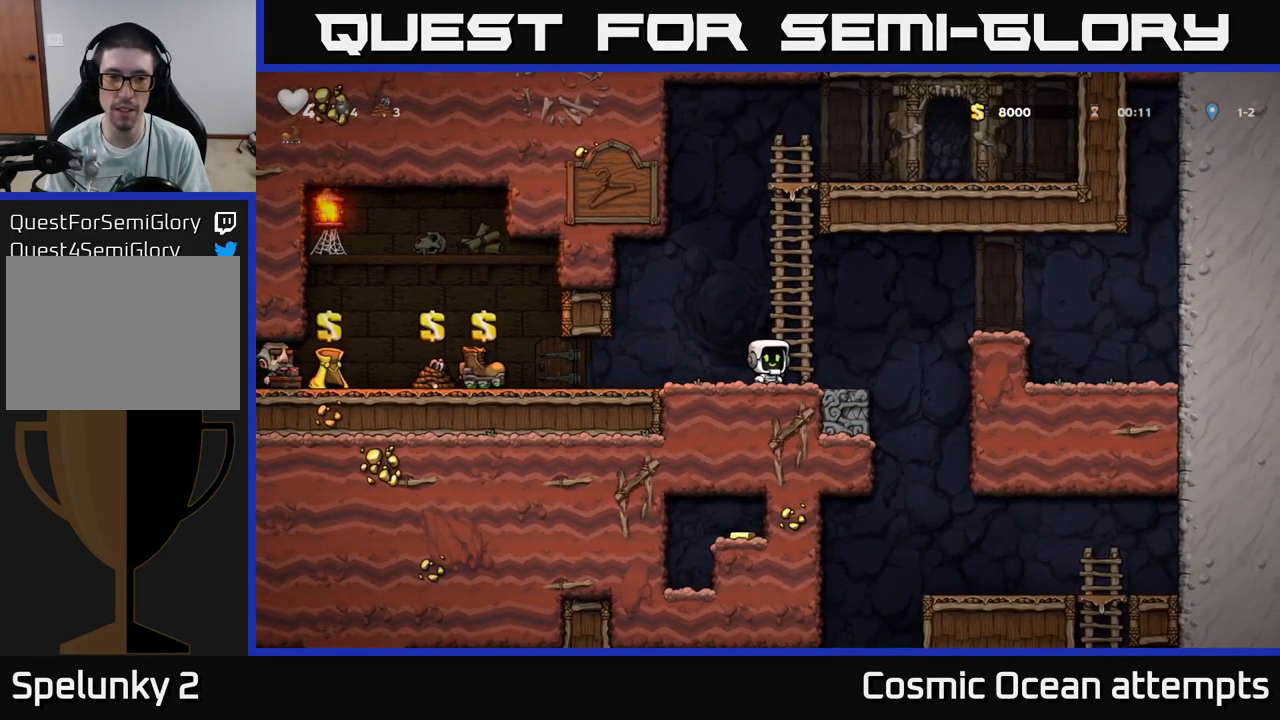
{"buttons": [], "left_stick": "center", "right_stick": "center", "events": []}
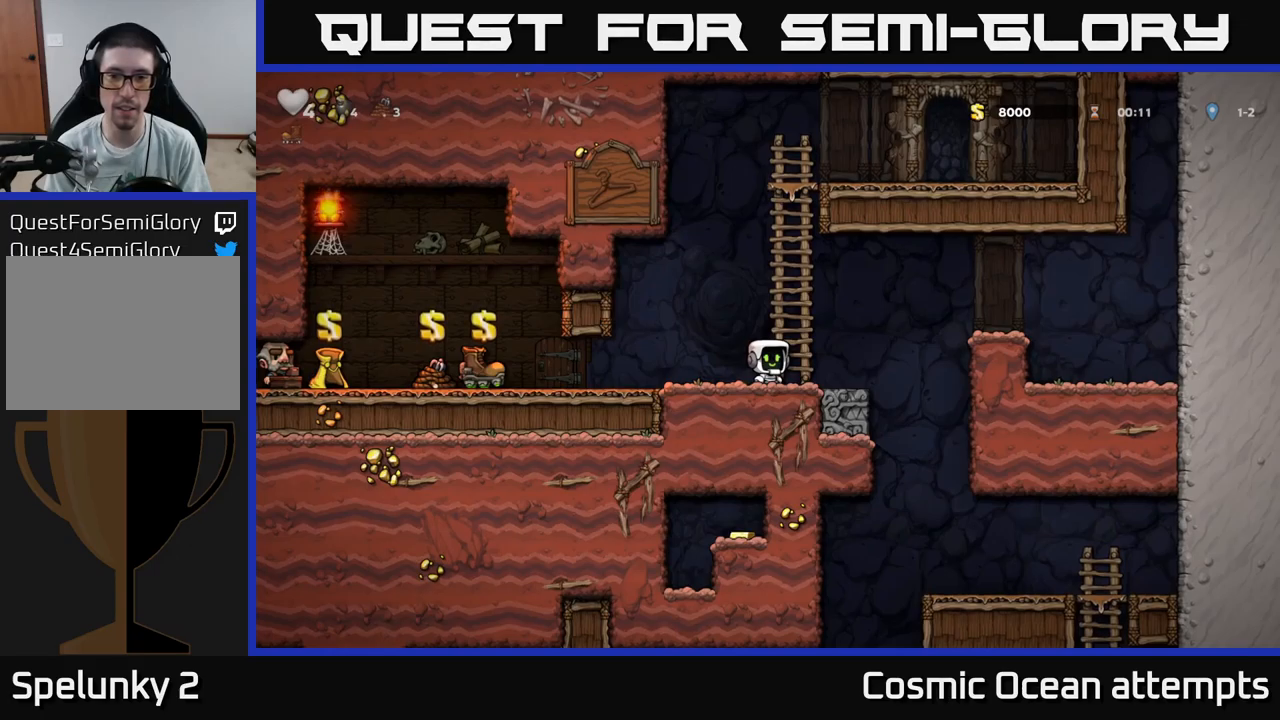
{"buttons": ["DPAD_RIGHT"], "left_stick": "center", "right_stick": "center", "events": [[167, "DPAD_RIGHT", "down"], [267, "DPAD_RIGHT", "up"], [450, "DPAD_RIGHT", "down"]]}
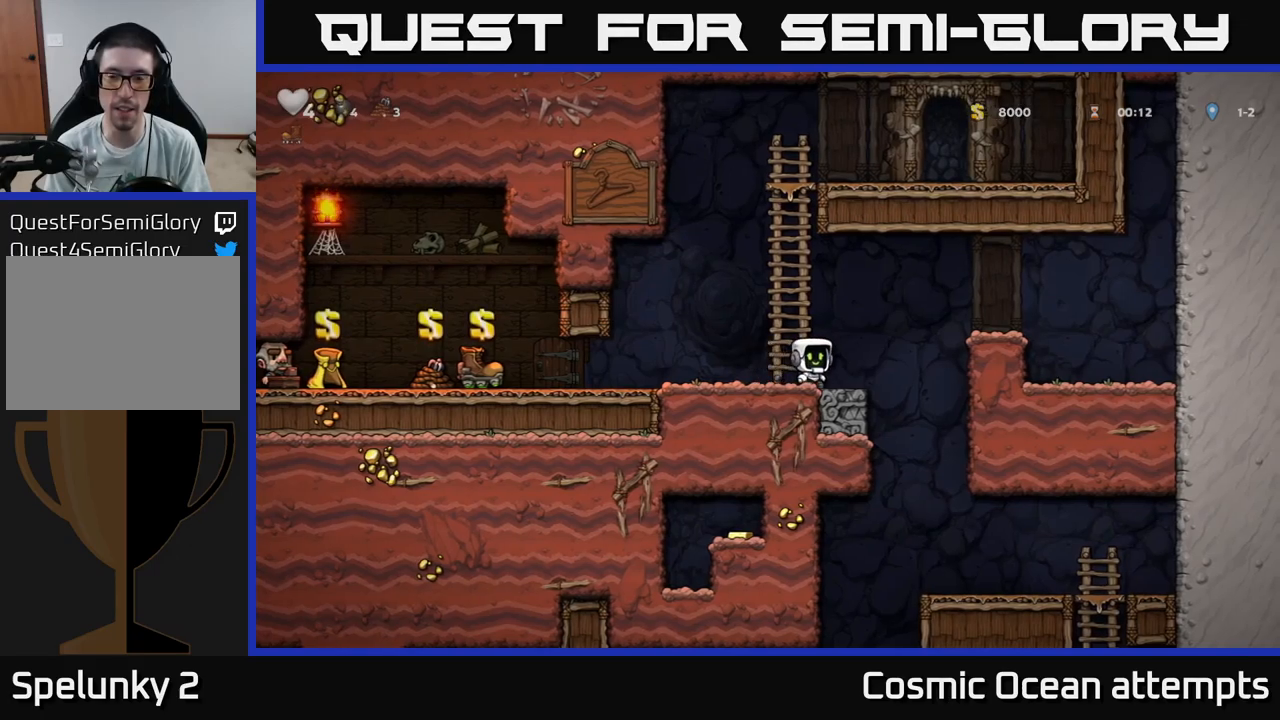
{"buttons": ["DPAD_LEFT"], "left_stick": "center", "right_stick": "center", "events": [[33, "A", "down"], [250, "A", "up"], [367, "DPAD_RIGHT", "up"], [467, "DPAD_LEFT", "down"]]}
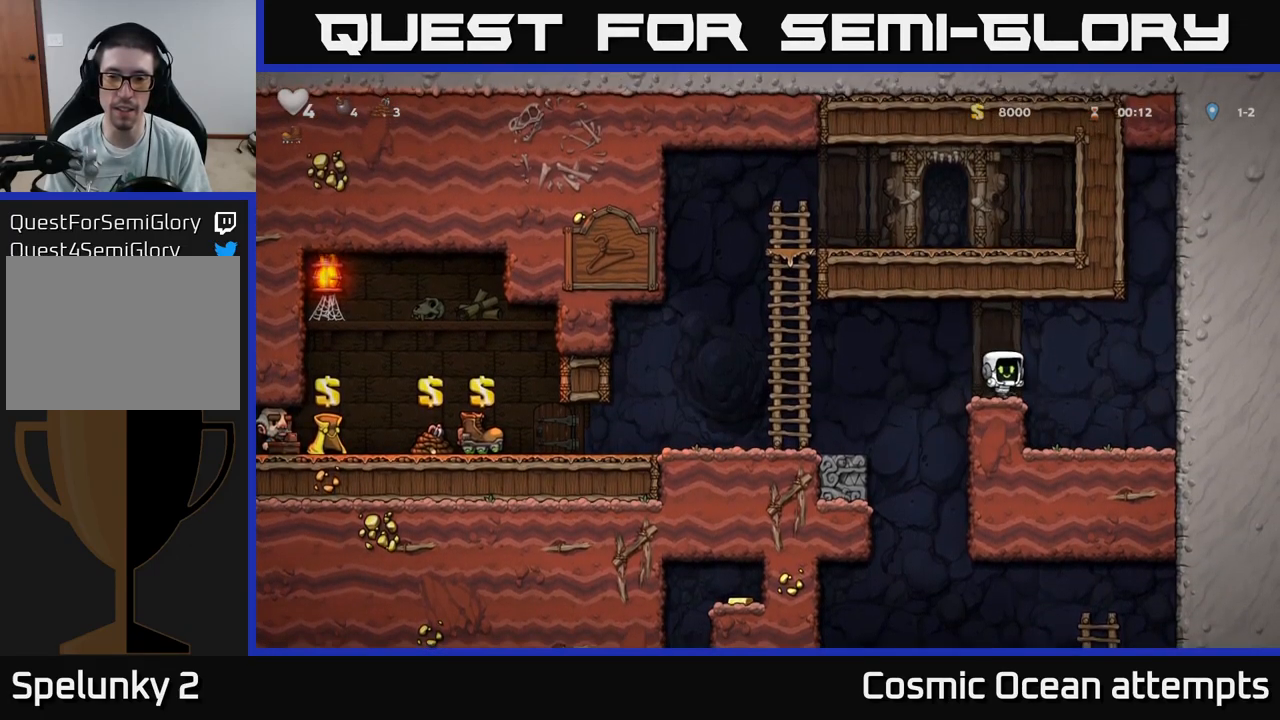
{"buttons": [], "left_stick": "center", "right_stick": "center", "events": [[33, "DPAD_LEFT", "up"], [250, "A", "down"], [300, "DPAD_LEFT", "down"], [383, "A", "up"], [400, "DPAD_LEFT", "up"]]}
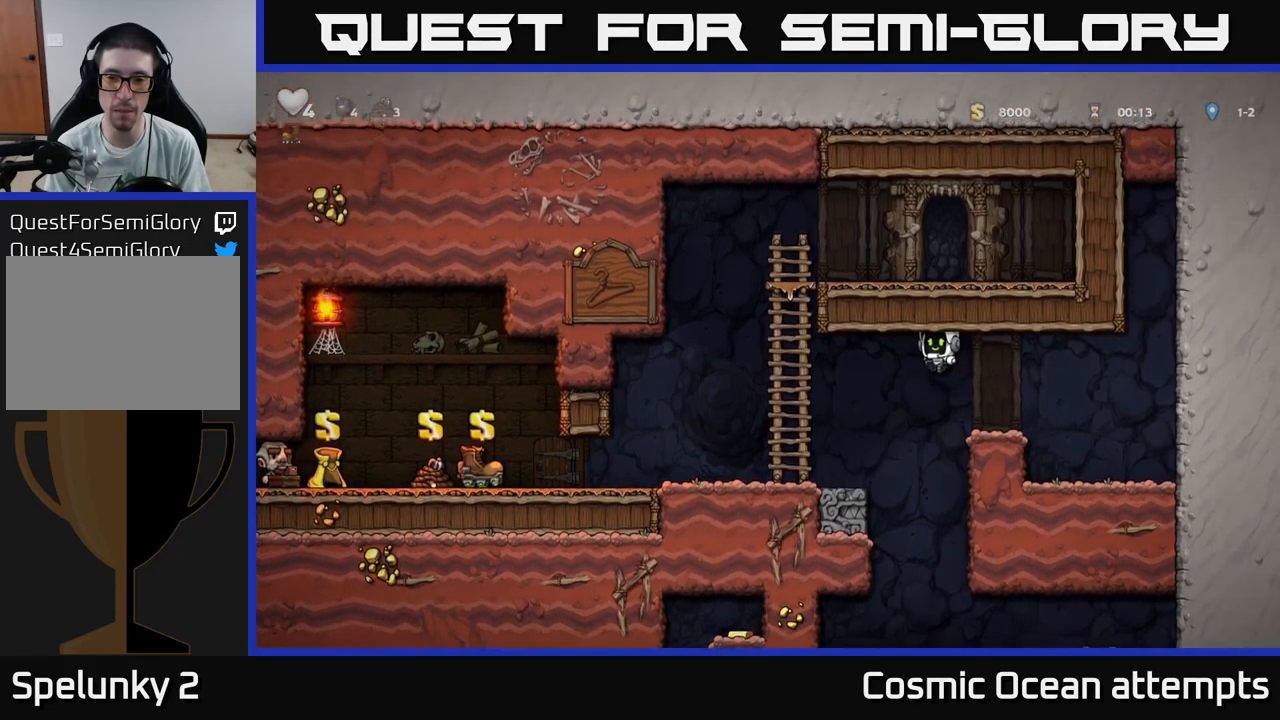
{"buttons": ["DPAD_RIGHT"], "left_stick": "center", "right_stick": "center", "events": [[167, "X", "down"], [250, "DPAD_RIGHT", "down"], [317, "X", "up"]]}
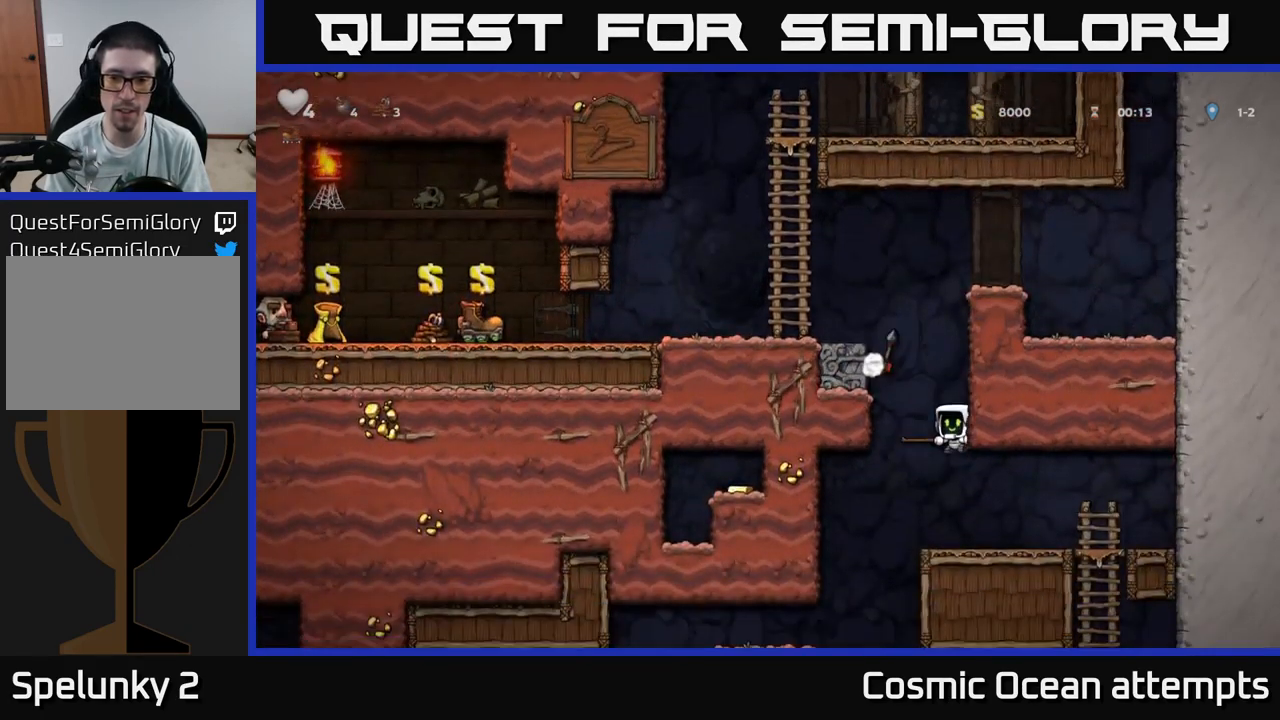
{"buttons": [], "left_stick": "center", "right_stick": "center", "events": [[300, "DPAD_RIGHT", "up"]]}
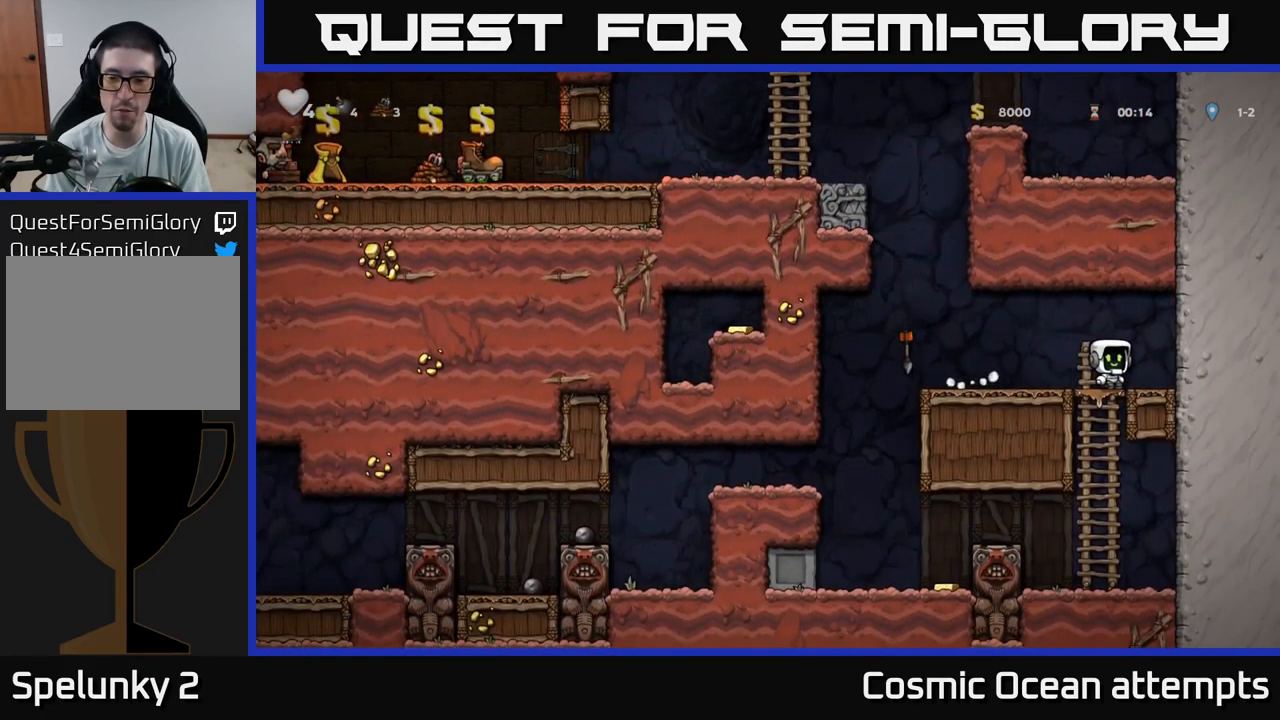
{"buttons": [], "left_stick": "center", "right_stick": "center", "events": [[183, "DPAD_LEFT", "down"], [350, "DPAD_LEFT", "up"]]}
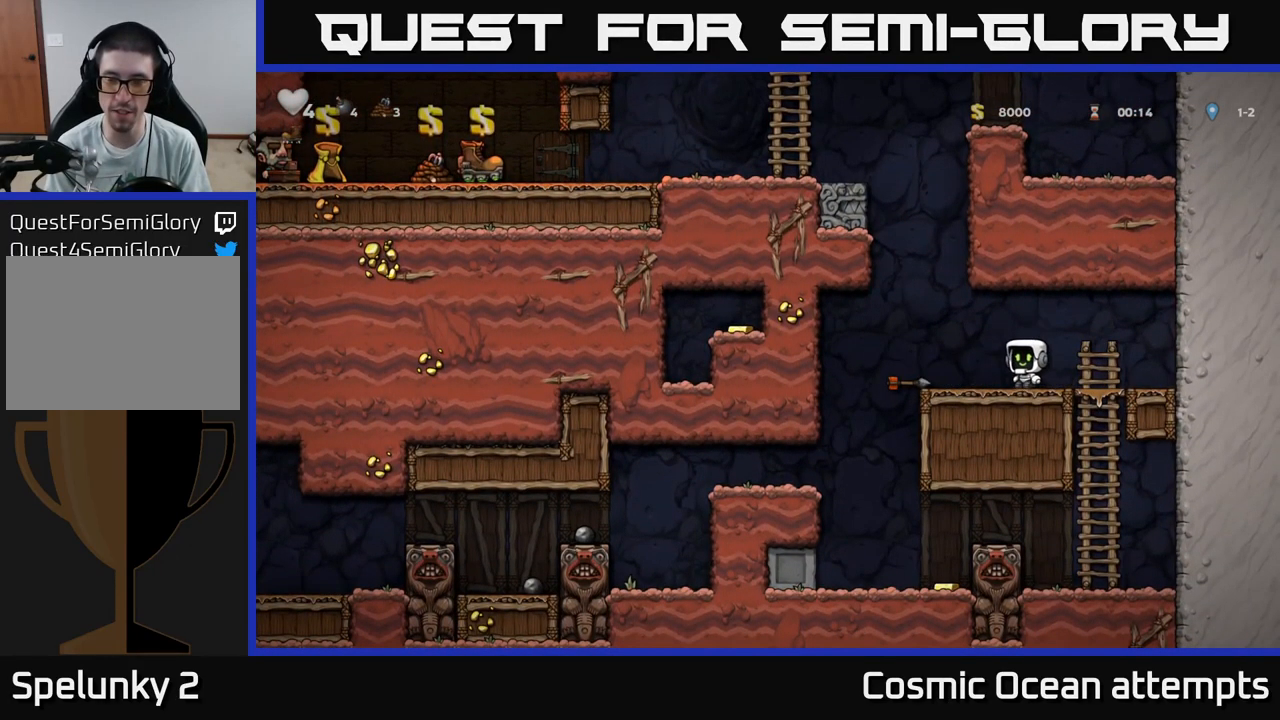
{"buttons": [], "left_stick": "center", "right_stick": "center", "events": [[83, "DPAD_LEFT", "down"], [400, "DPAD_LEFT", "up"]]}
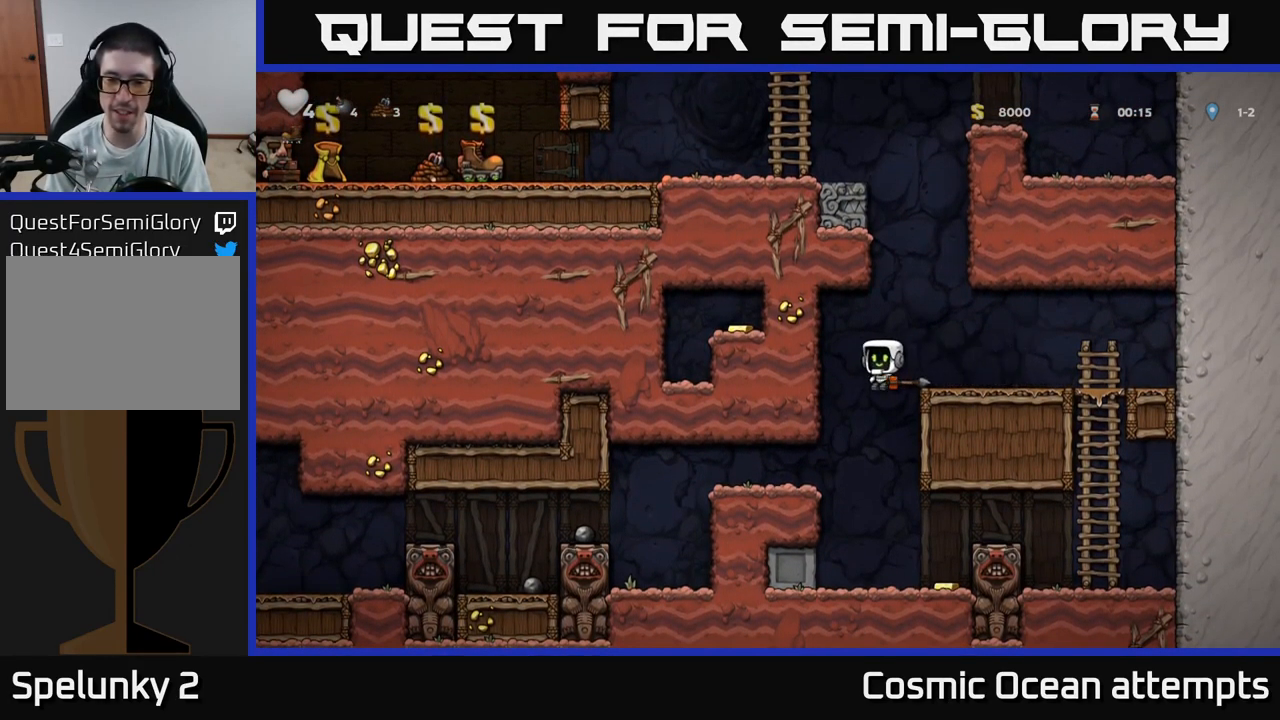
{"buttons": [], "left_stick": "center", "right_stick": "center", "events": [[300, "DPAD_RIGHT", "down"], [500, "DPAD_RIGHT", "up"]]}
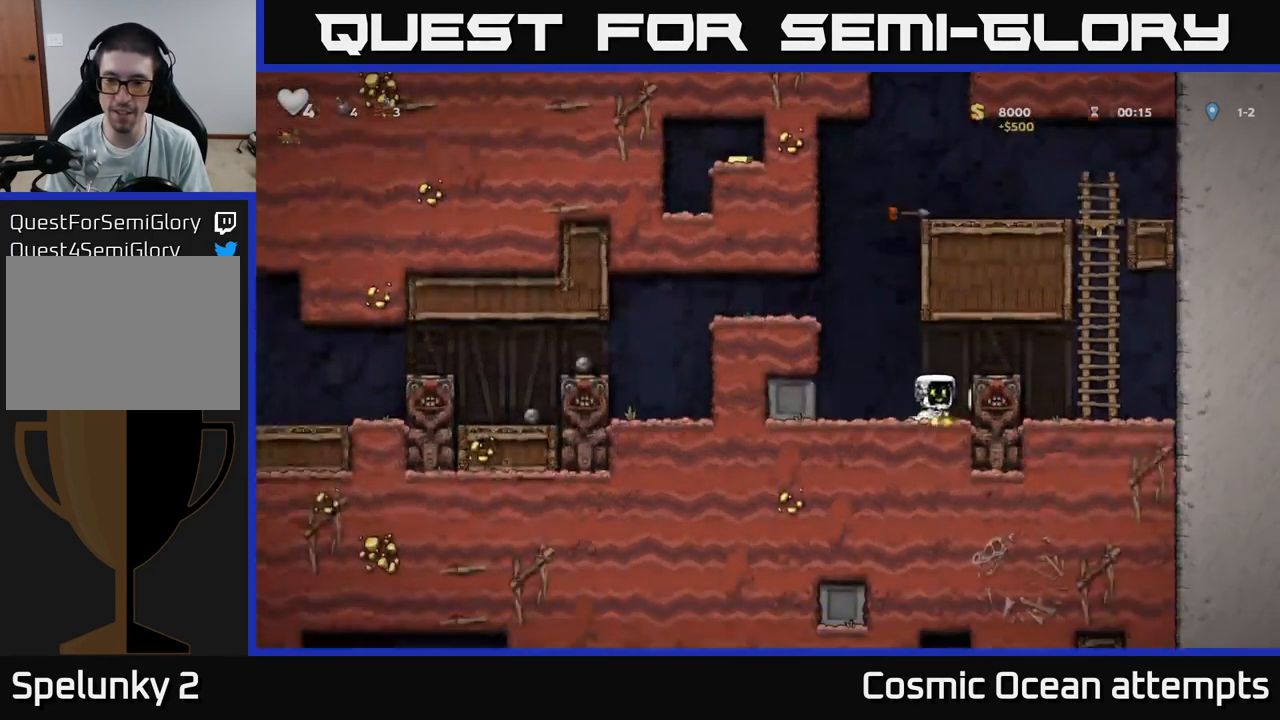
{"buttons": ["A", "DPAD_LEFT"], "left_stick": "center", "right_stick": "center", "events": [[33, "DPAD_LEFT", "down"], [117, "A", "down"], [300, "A", "up"], [483, "A", "down"]]}
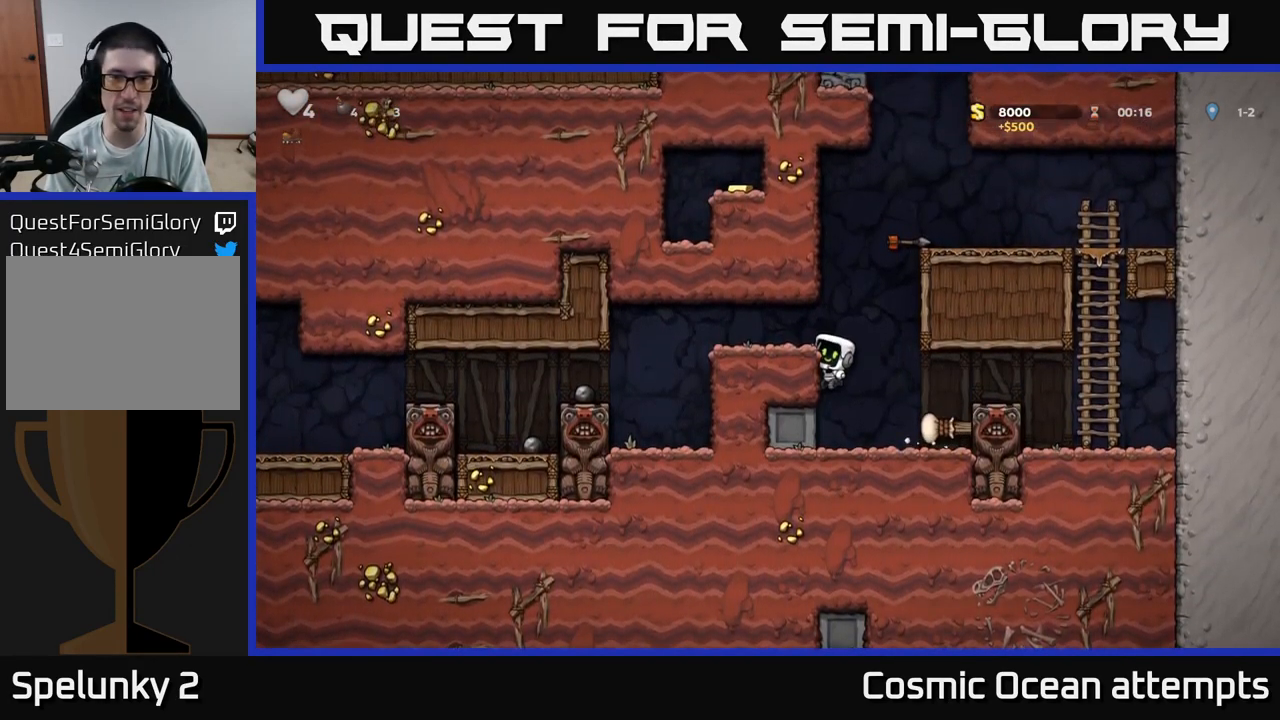
{"buttons": ["DPAD_RIGHT"], "left_stick": "center", "right_stick": "center", "events": [[100, "A", "up"], [184, "DPAD_LEFT", "up"], [317, "DPAD_RIGHT", "down"]]}